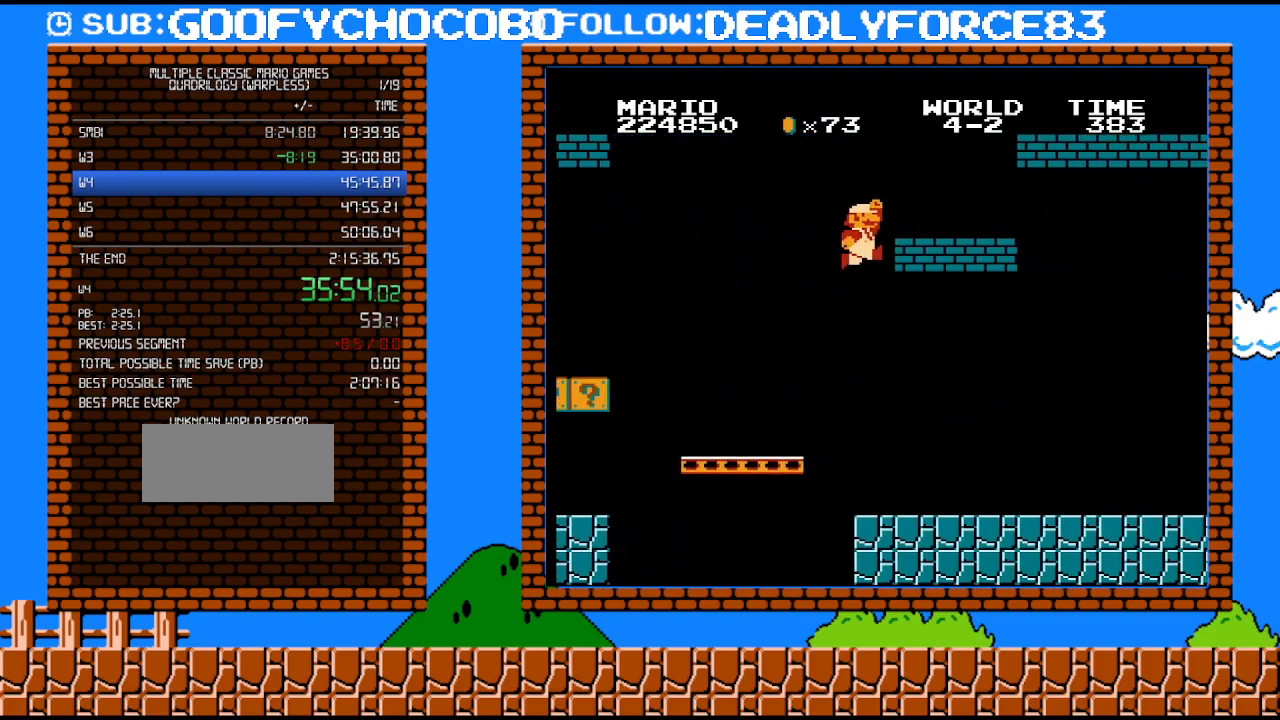
Gameplay with a controller (Nintendo layout); each line is a JSON object with the inputs held at the frame after it. "events" lists button and stick changes between this image and that frame as [ms after this image, input, new state], when the widget could be followed in between. Not read: L3 R3.
{"buttons": ["A", "B", "DPAD_RIGHT"], "events": [[300, "A", "up"], [400, "DPAD_RIGHT", "down"], [433, "A", "down"]]}
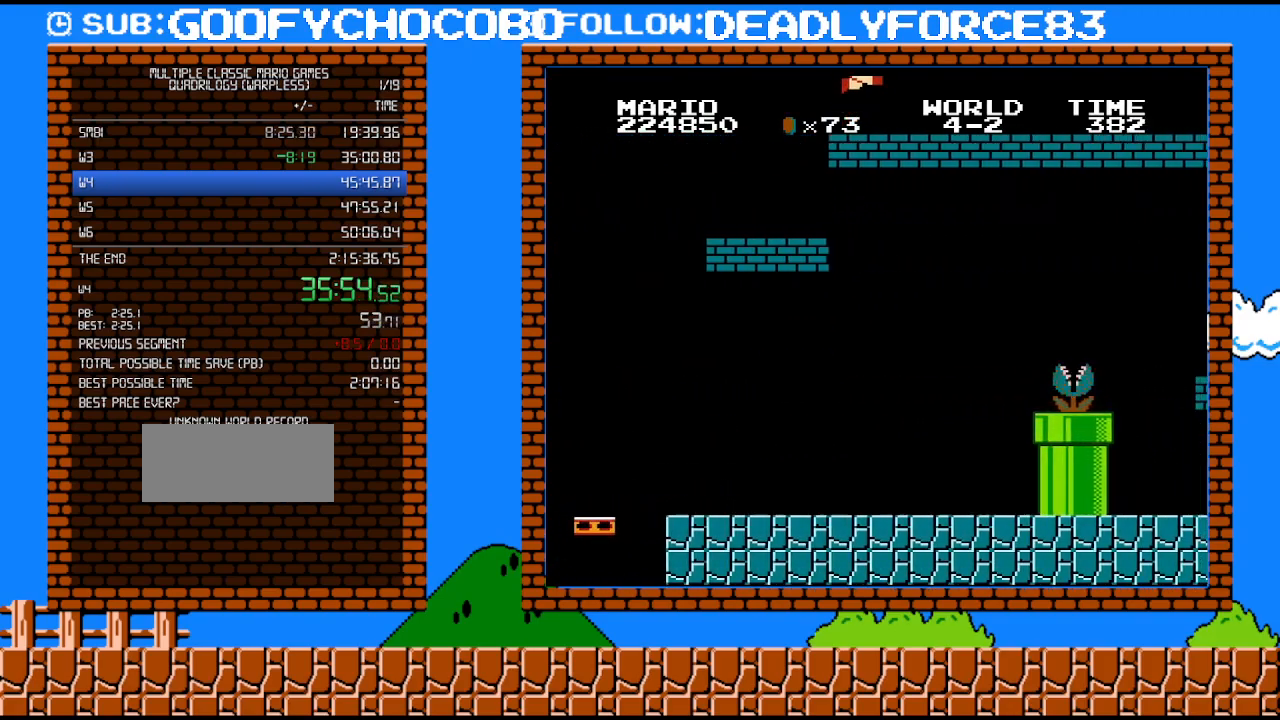
{"buttons": ["B", "DPAD_RIGHT"], "events": [[50, "DPAD_UP", "down"], [183, "A", "up"], [217, "DPAD_UP", "up"]]}
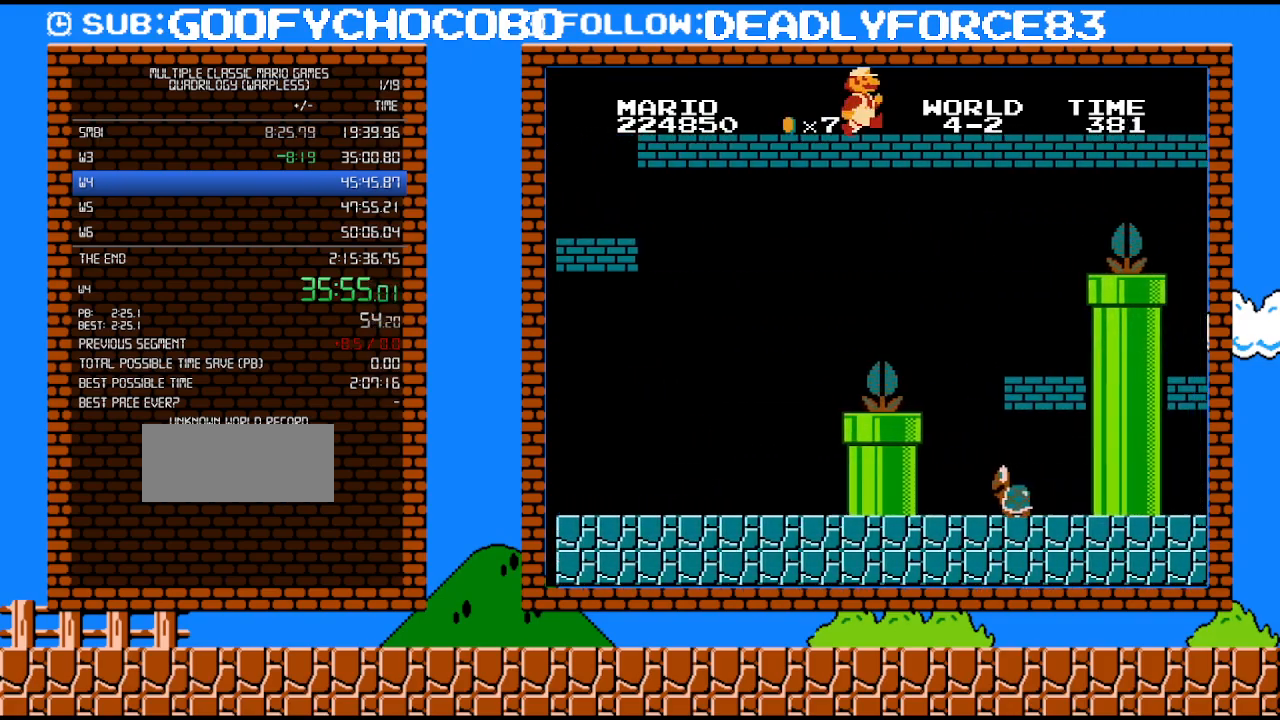
{"buttons": ["B", "DPAD_RIGHT"], "events": []}
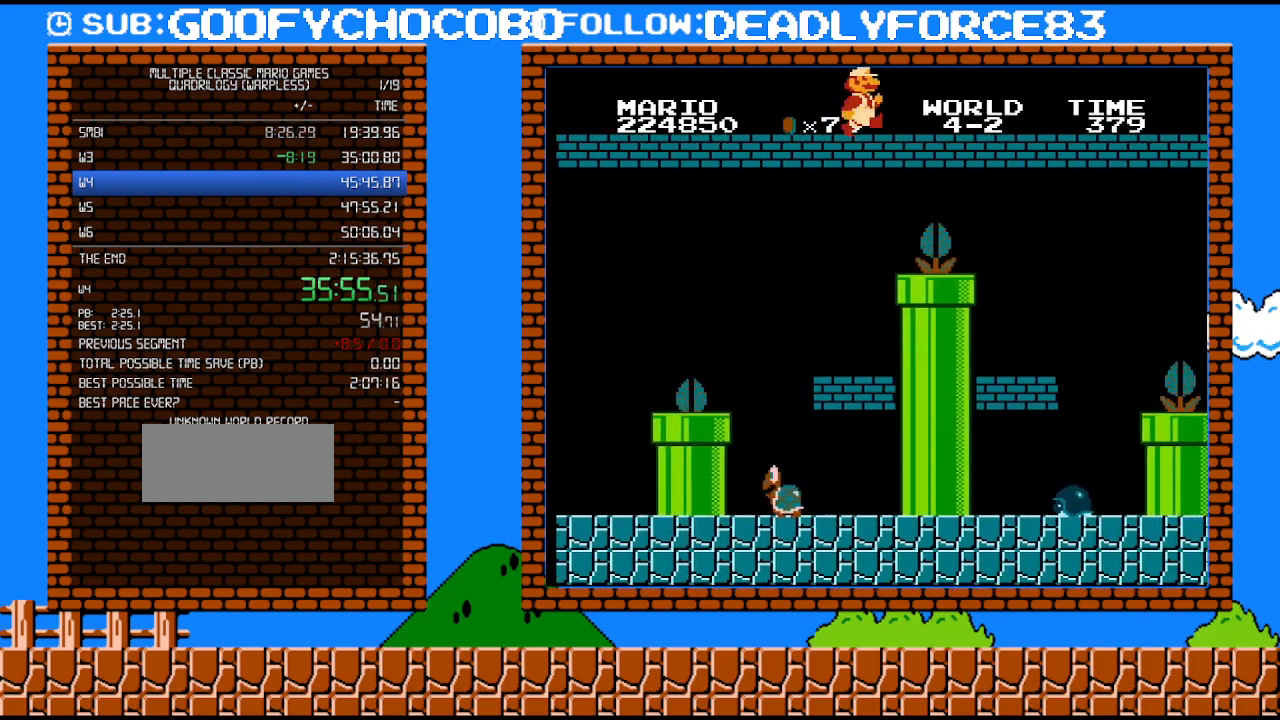
{"buttons": ["B", "DPAD_RIGHT"], "events": []}
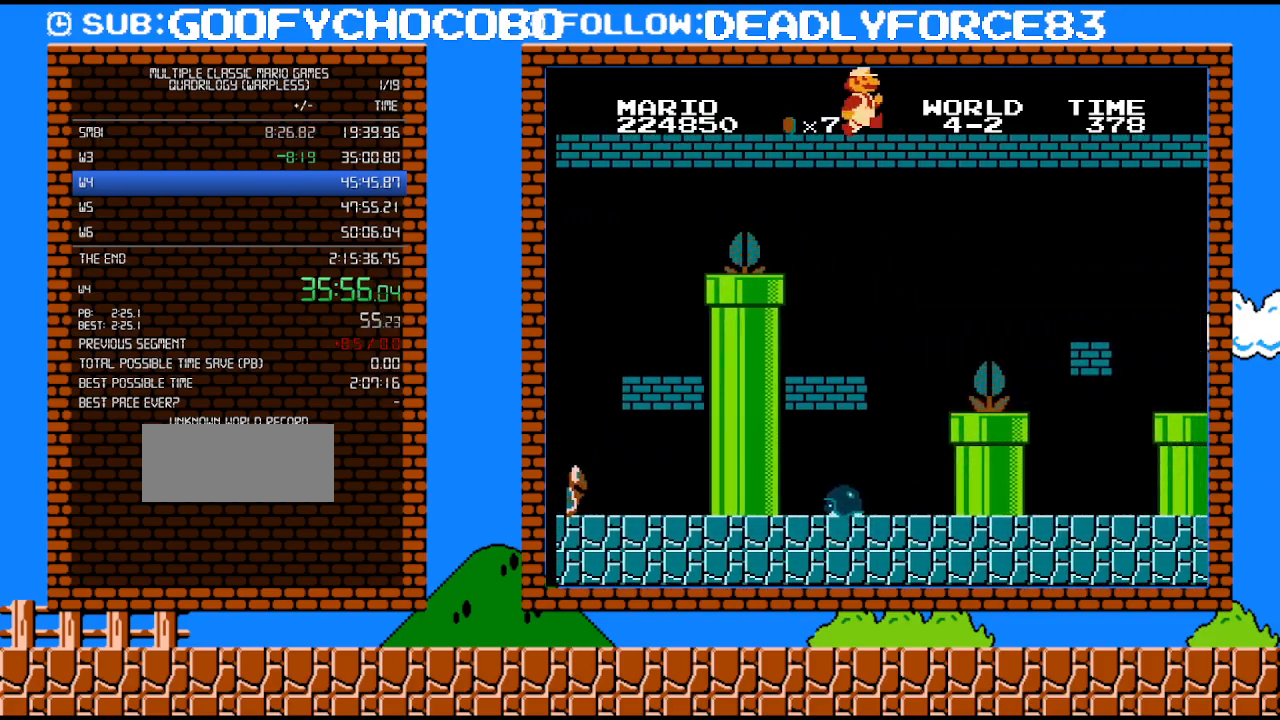
{"buttons": ["B", "DPAD_RIGHT"], "events": []}
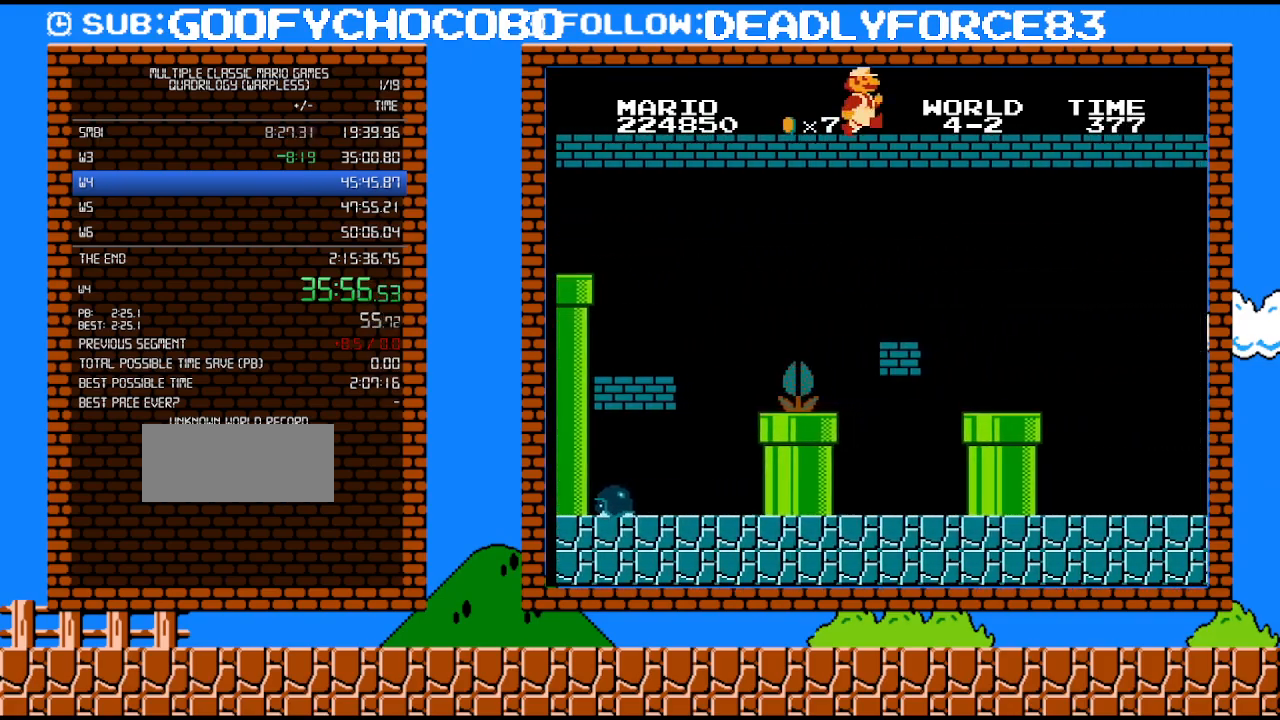
{"buttons": ["B", "DPAD_RIGHT"], "events": []}
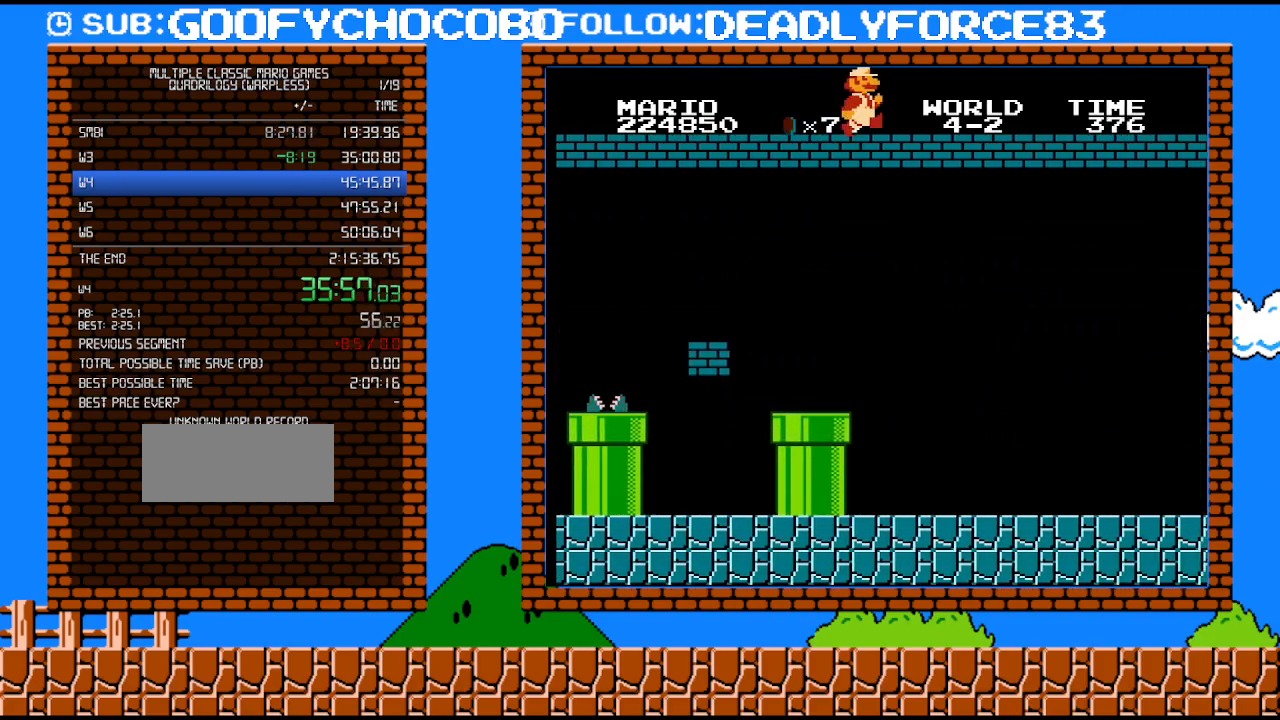
{"buttons": ["B", "DPAD_RIGHT"], "events": []}
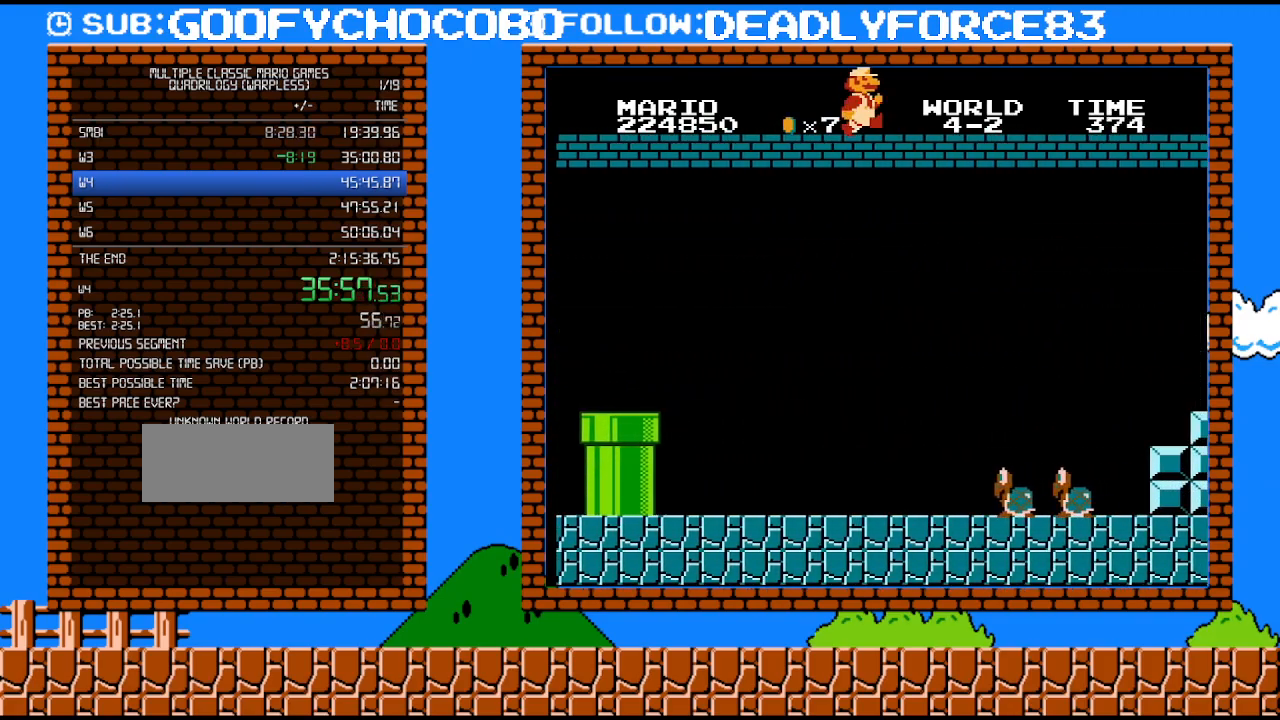
{"buttons": ["B", "DPAD_RIGHT"], "events": []}
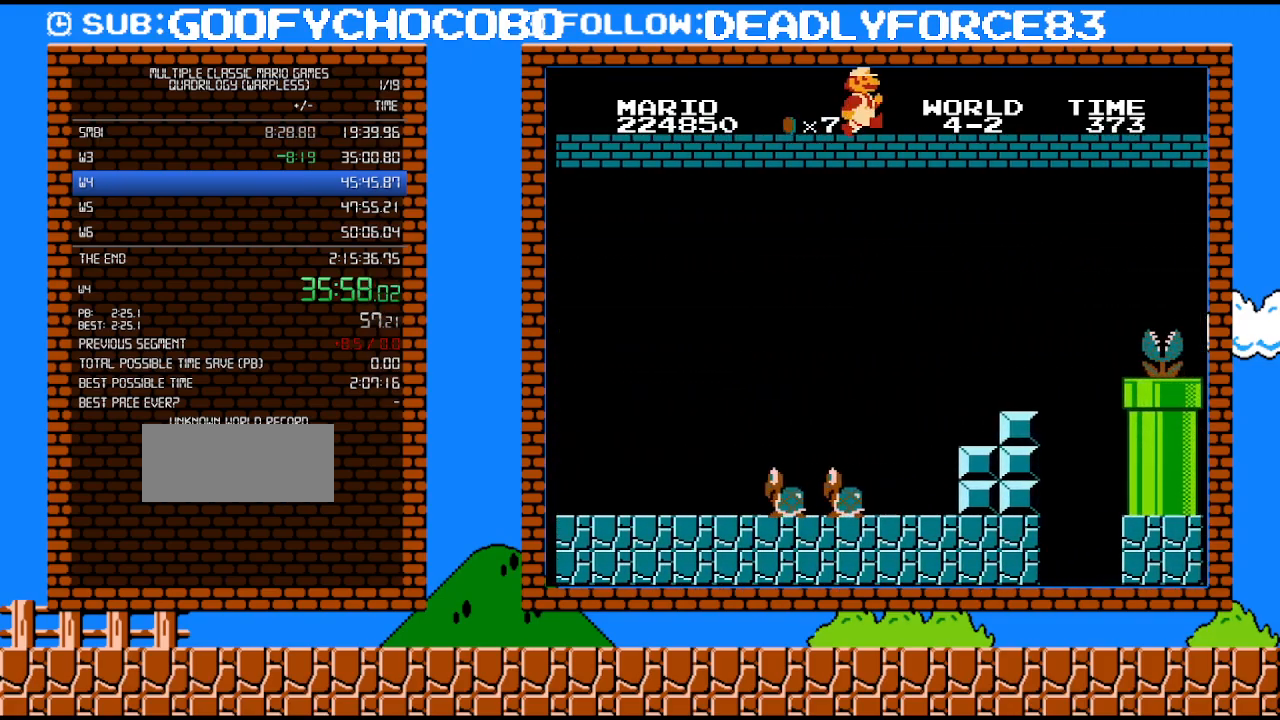
{"buttons": ["B", "DPAD_RIGHT"], "events": []}
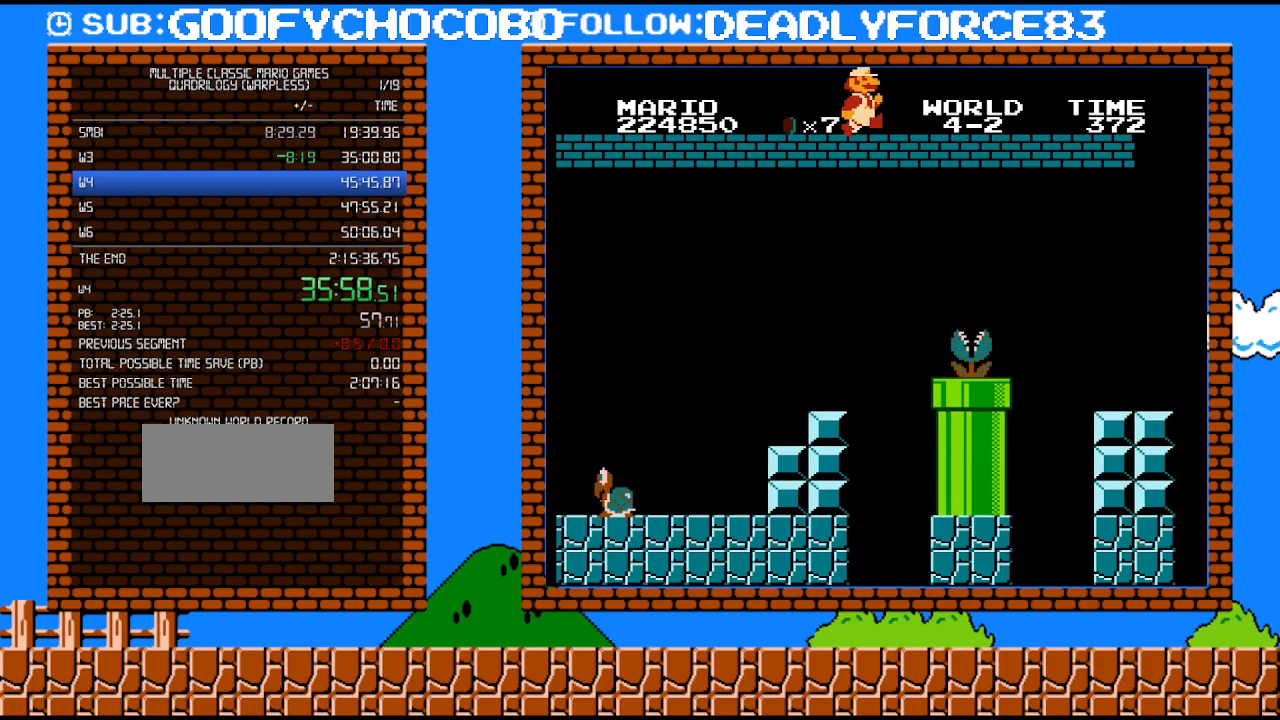
{"buttons": ["B", "DPAD_RIGHT"], "events": []}
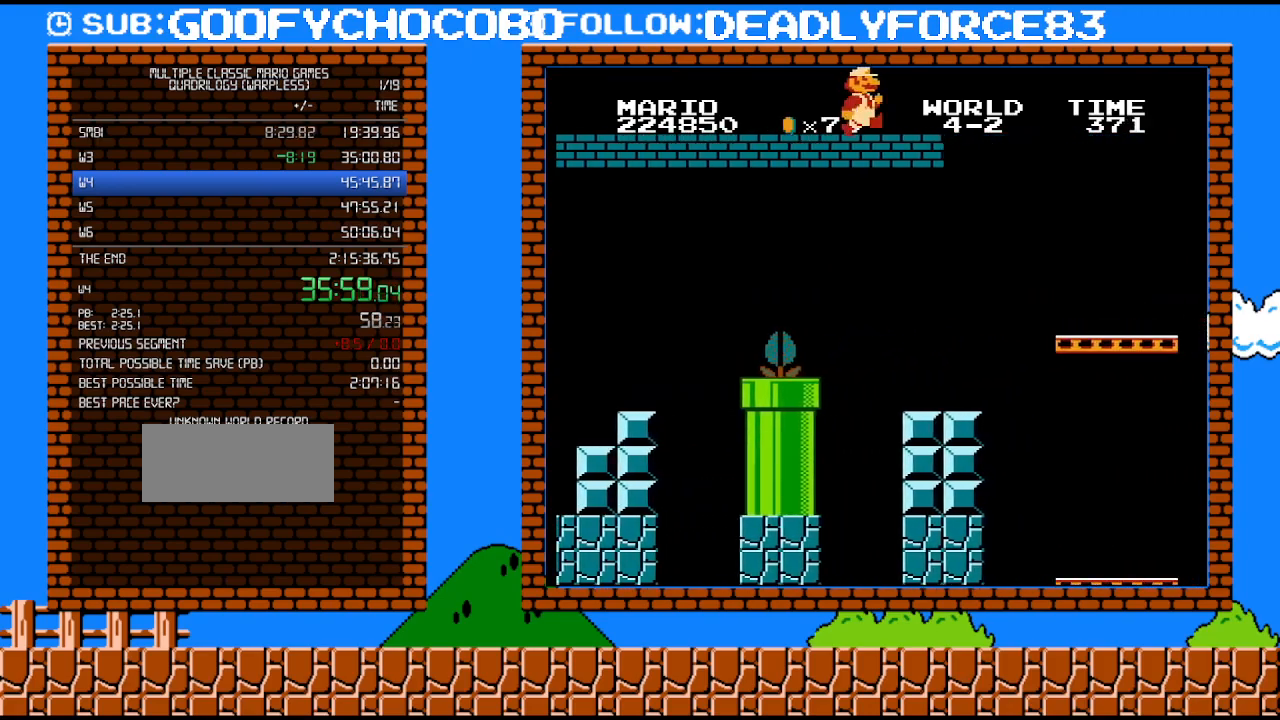
{"buttons": ["A", "B", "DPAD_RIGHT"], "events": [[333, "A", "down"]]}
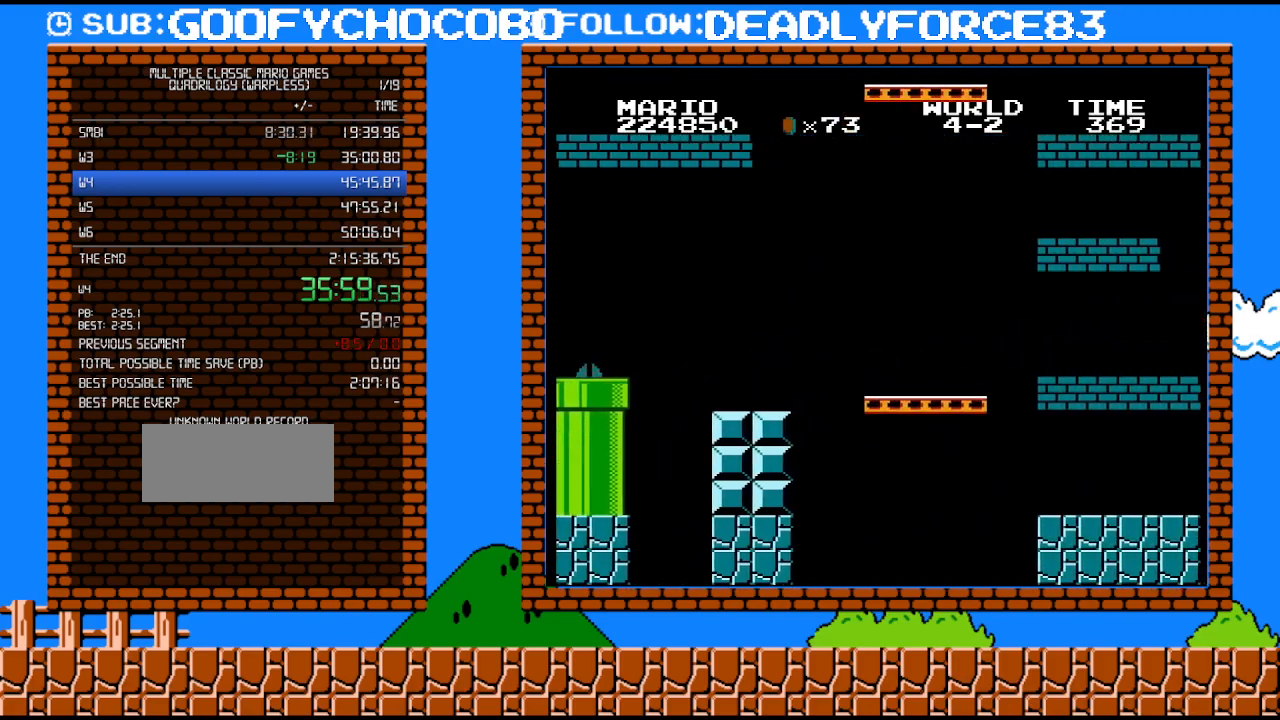
{"buttons": ["A", "B", "DPAD_RIGHT"], "events": []}
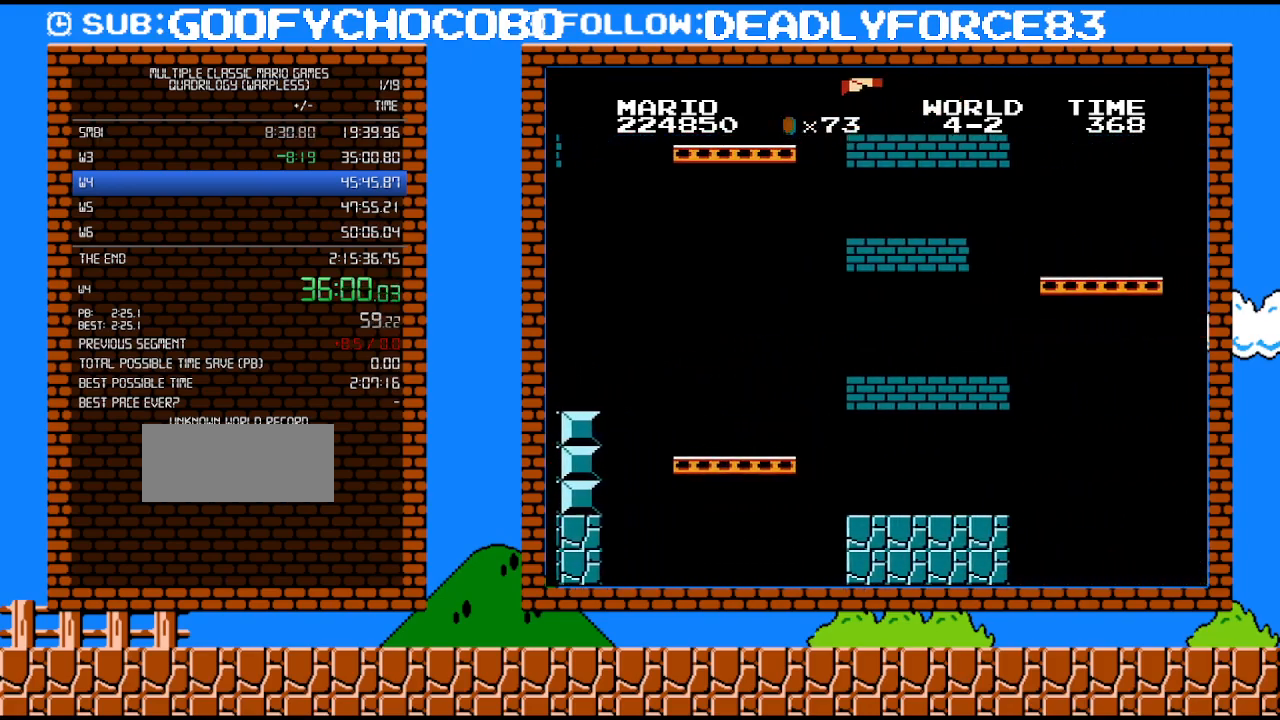
{"buttons": ["B", "DPAD_RIGHT"], "events": [[217, "A", "up"]]}
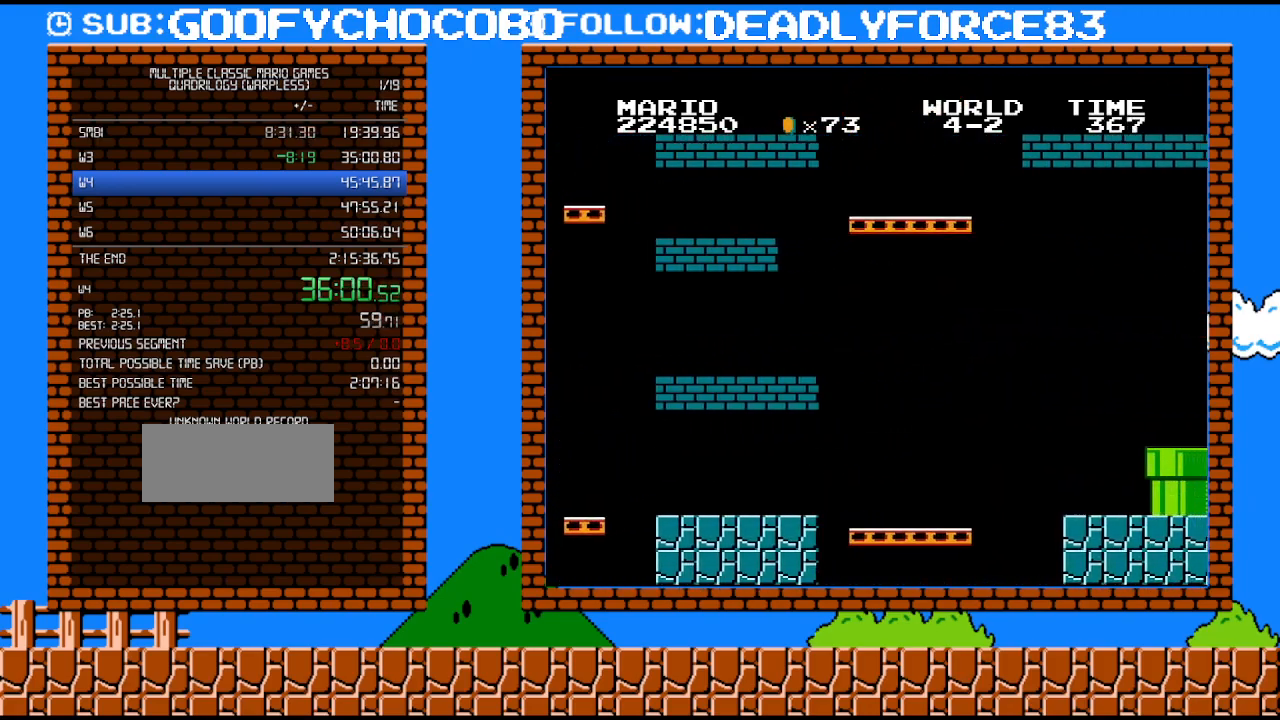
{"buttons": ["A", "B", "DPAD_RIGHT"], "events": [[17, "A", "down"]]}
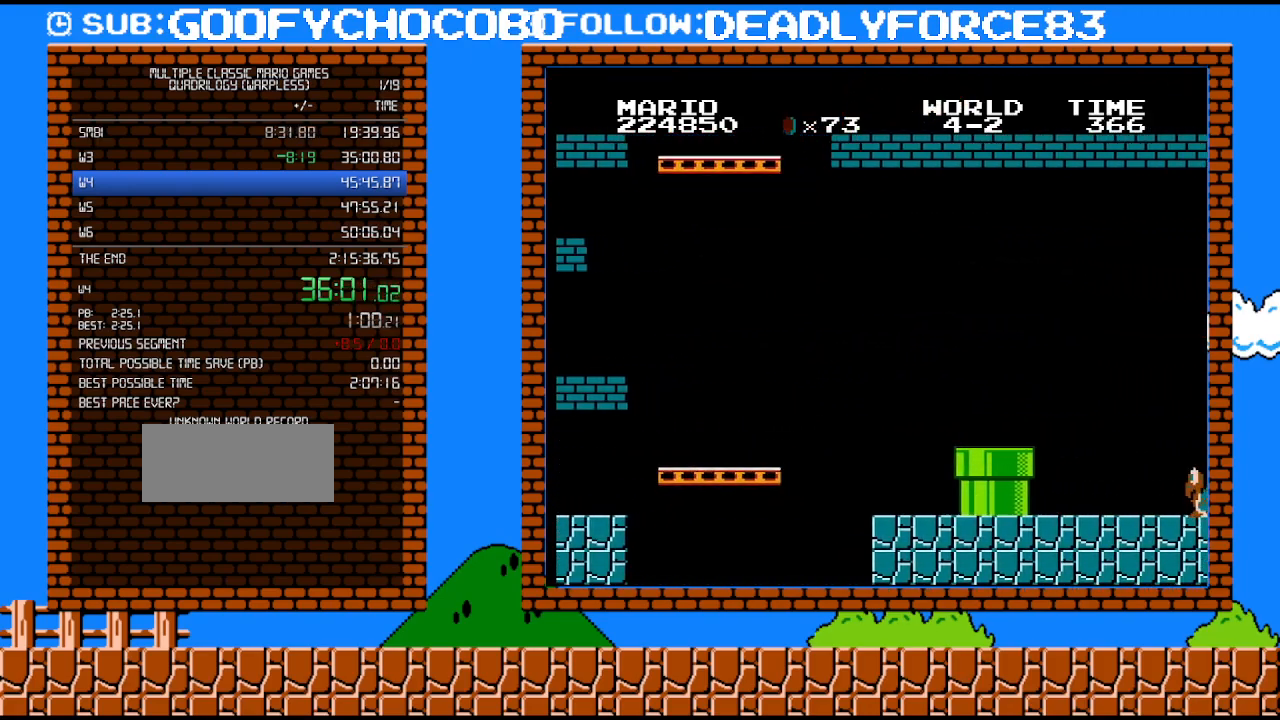
{"buttons": ["B", "DPAD_RIGHT"], "events": [[117, "A", "up"]]}
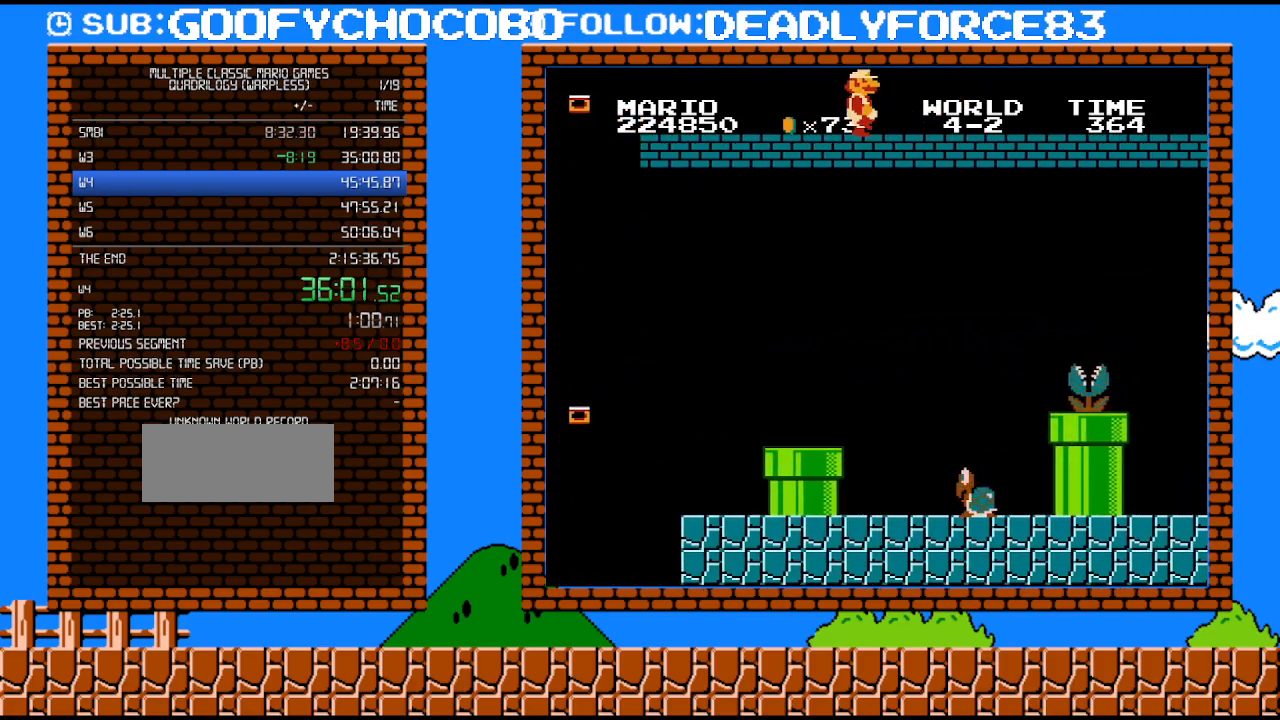
{"buttons": ["B", "DPAD_RIGHT"], "events": []}
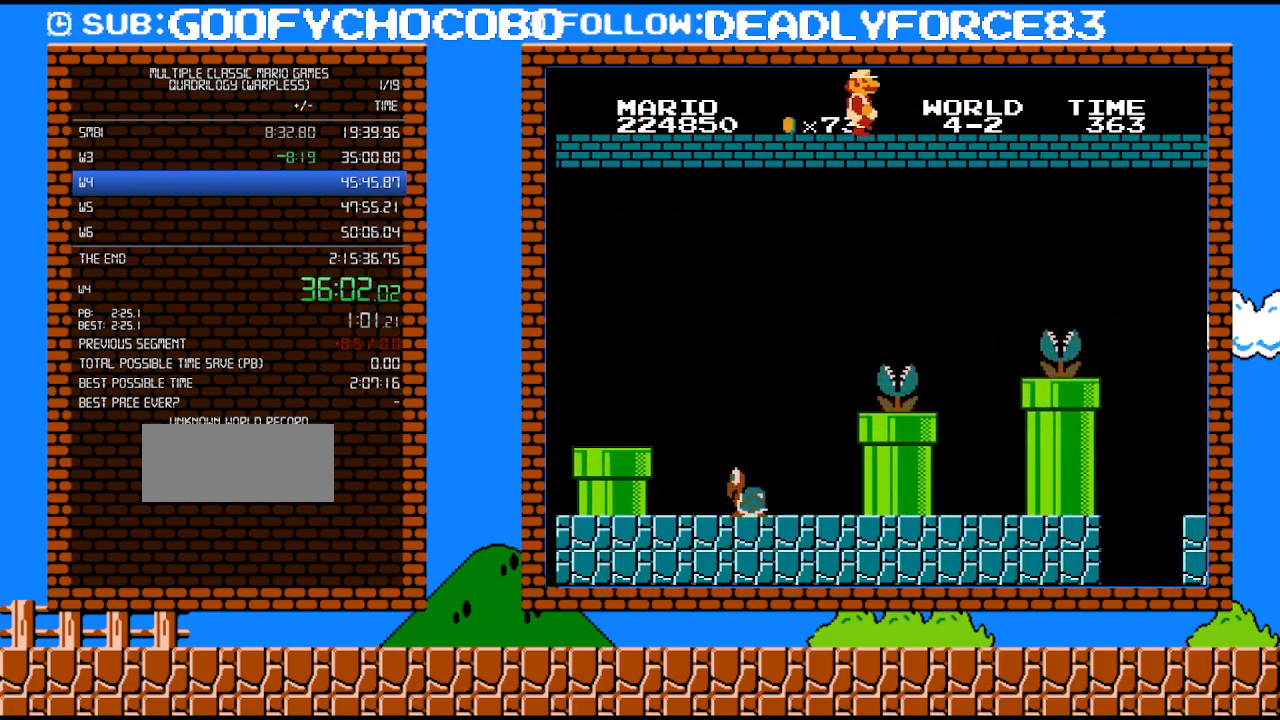
{"buttons": ["B", "DPAD_RIGHT"], "events": []}
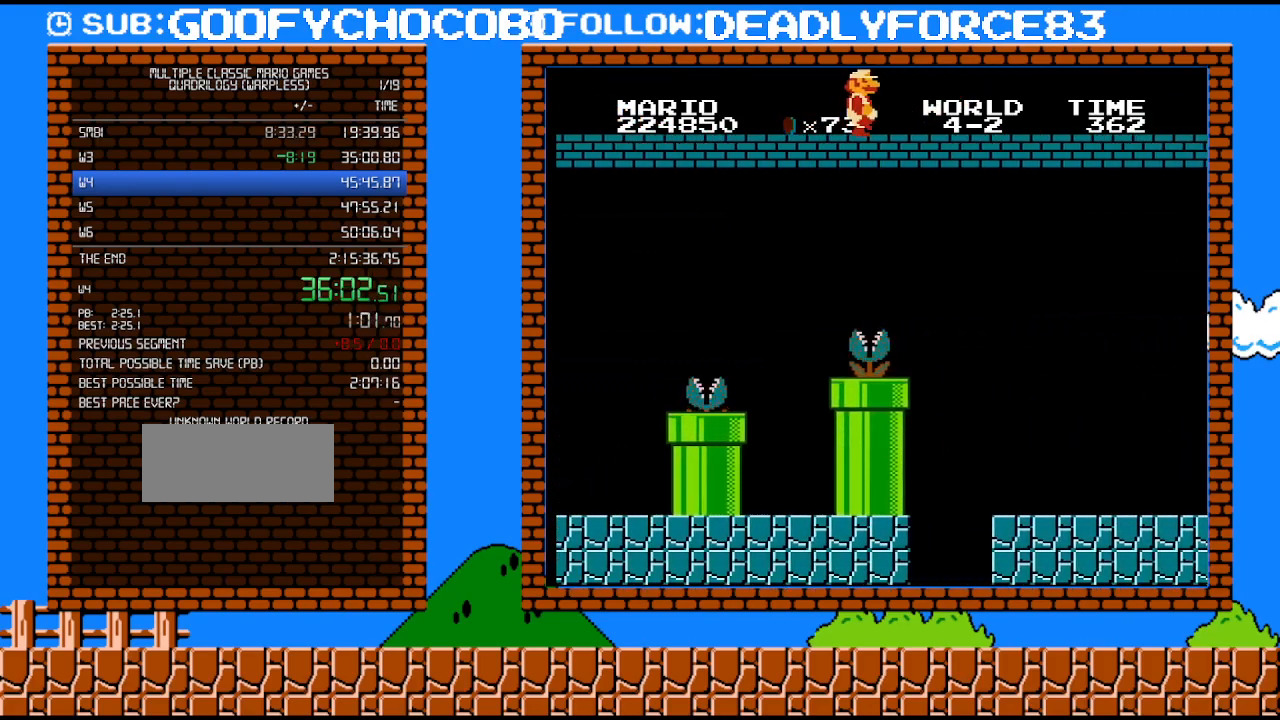
{"buttons": ["B", "DPAD_RIGHT"], "events": []}
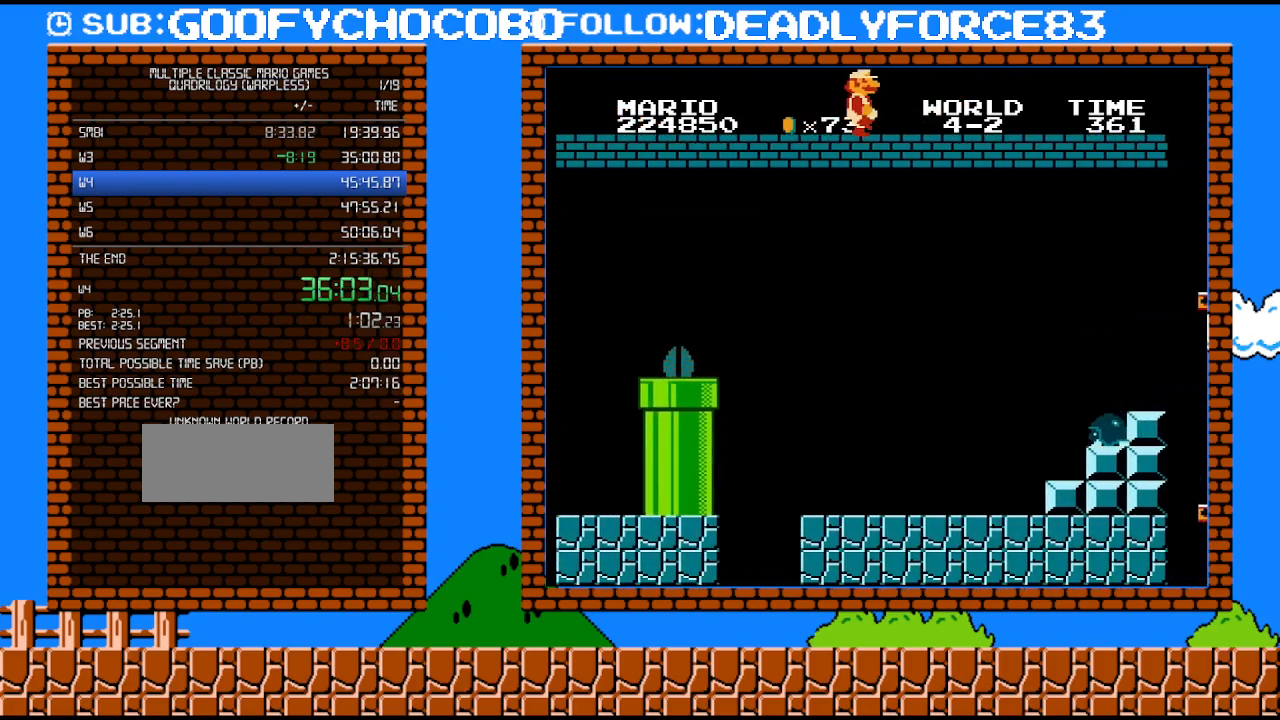
{"buttons": ["A", "B", "DPAD_DOWN"], "events": [[500, "A", "down"], [500, "DPAD_DOWN", "down"], [500, "DPAD_RIGHT", "up"]]}
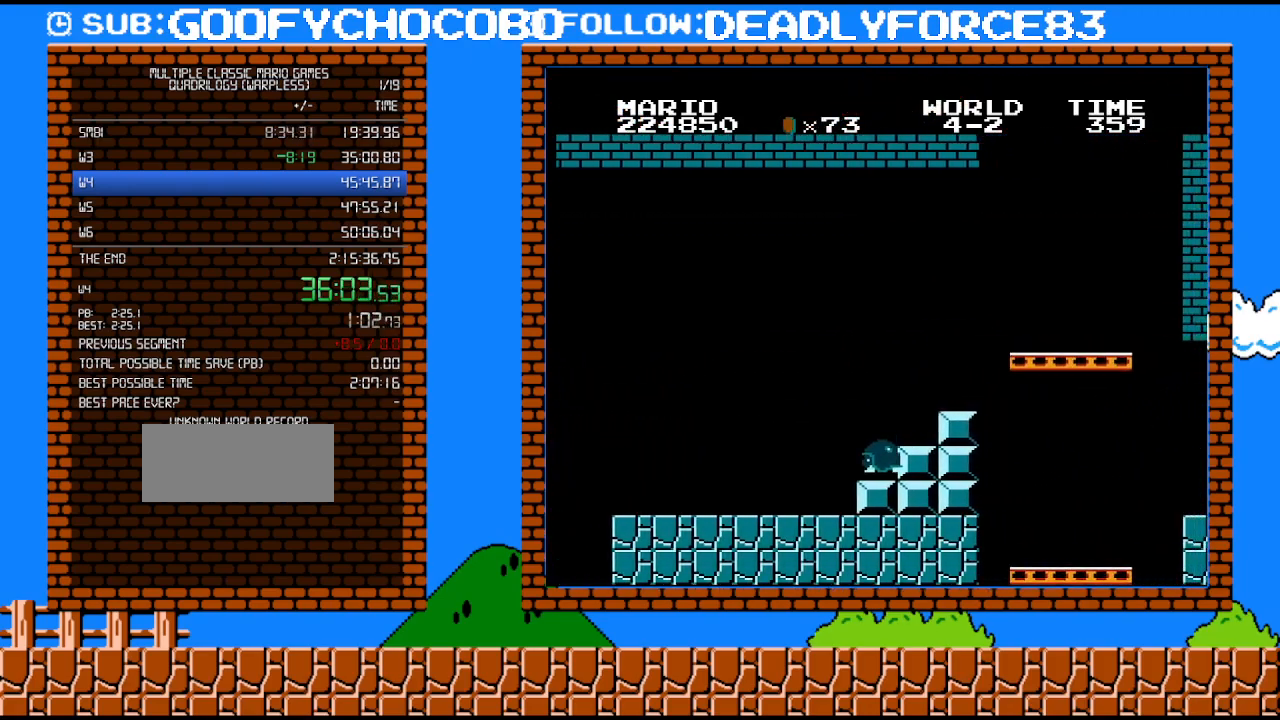
{"buttons": ["B", "DPAD_RIGHT"], "events": [[83, "DPAD_RIGHT", "down"], [150, "DPAD_DOWN", "up"], [433, "A", "up"]]}
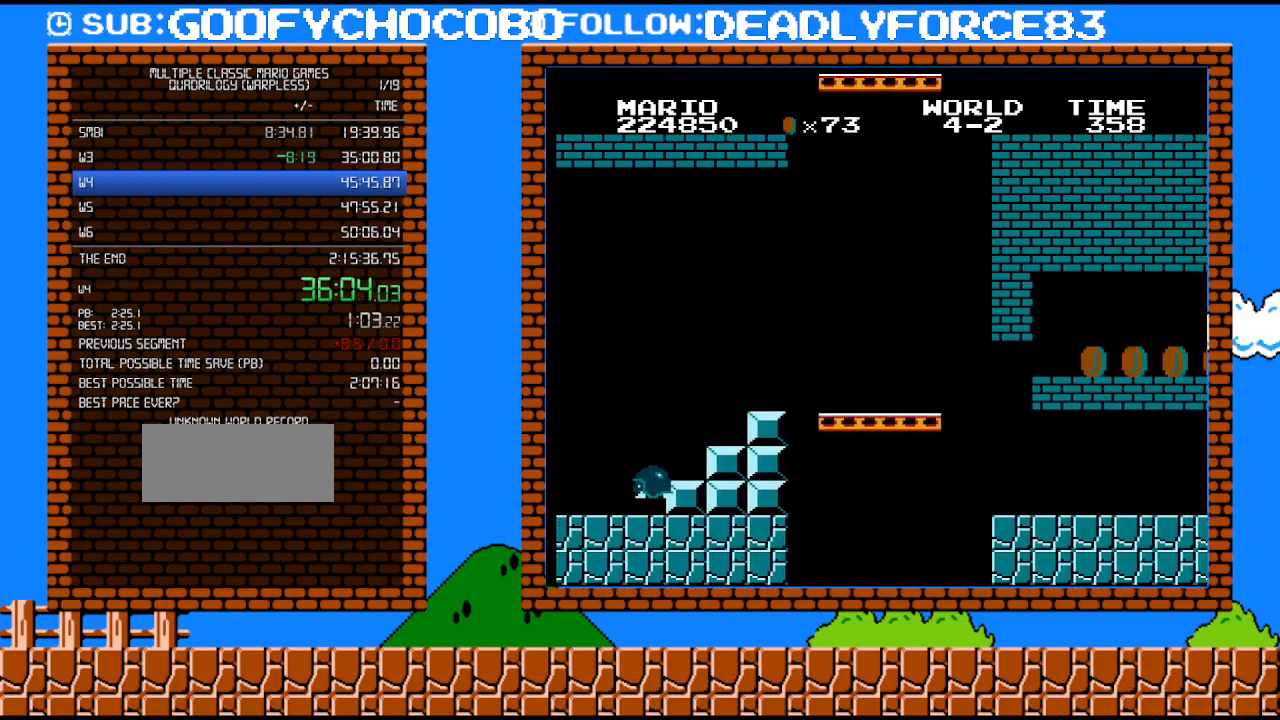
{"buttons": ["B", "DPAD_RIGHT"], "events": []}
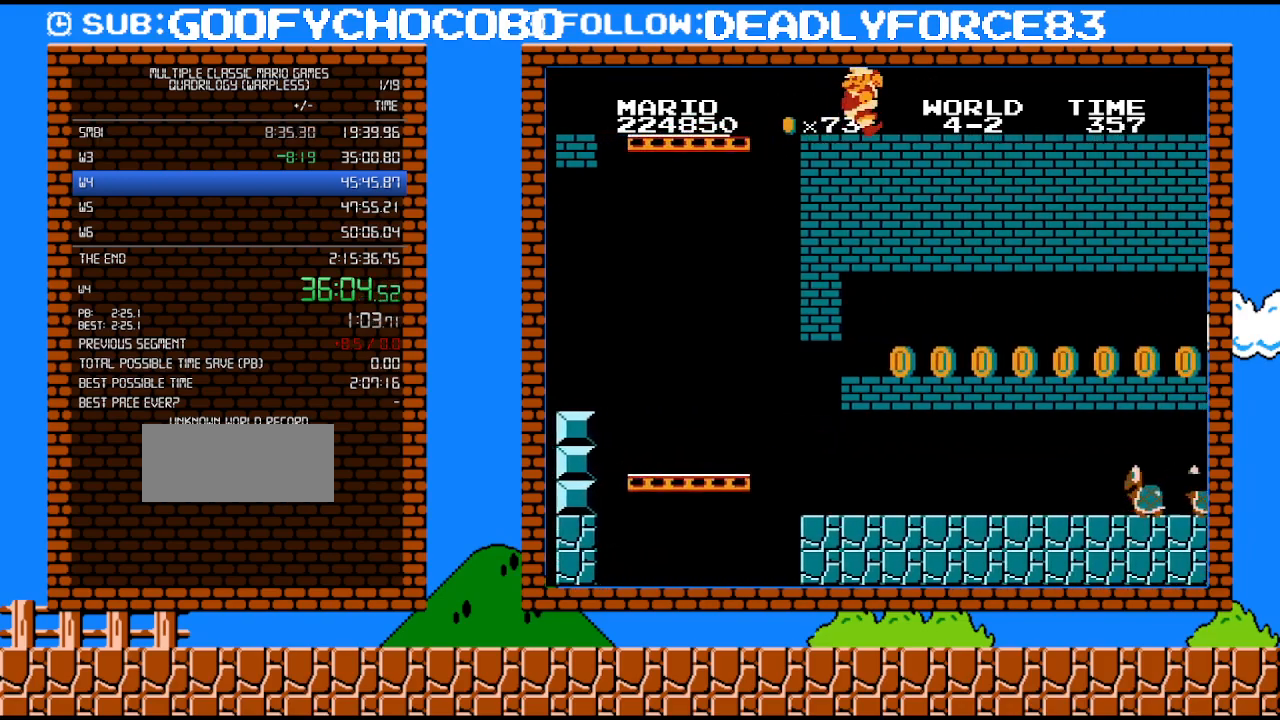
{"buttons": ["B", "DPAD_LEFT"], "events": [[150, "DPAD_RIGHT", "up"], [183, "DPAD_UP", "down"], [217, "DPAD_LEFT", "down"], [217, "DPAD_UP", "up"]]}
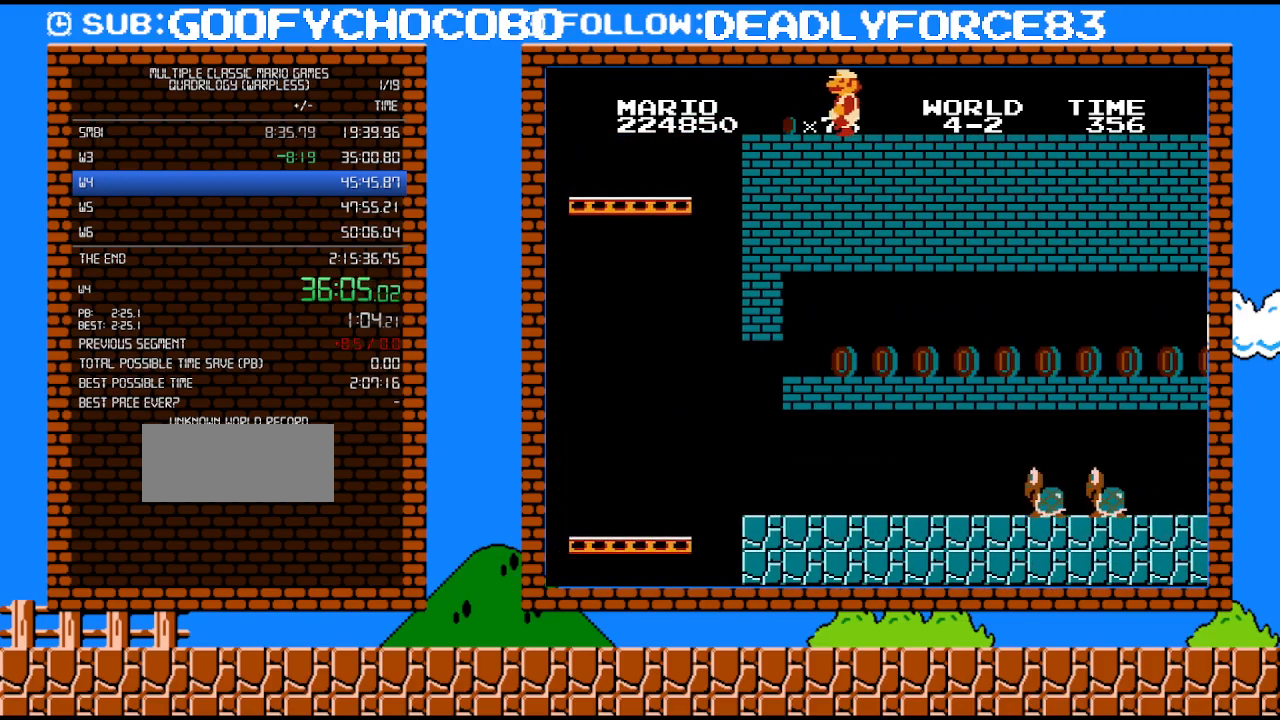
{"buttons": ["B", "DPAD_UP"], "events": [[500, "DPAD_LEFT", "up"], [500, "DPAD_UP", "down"]]}
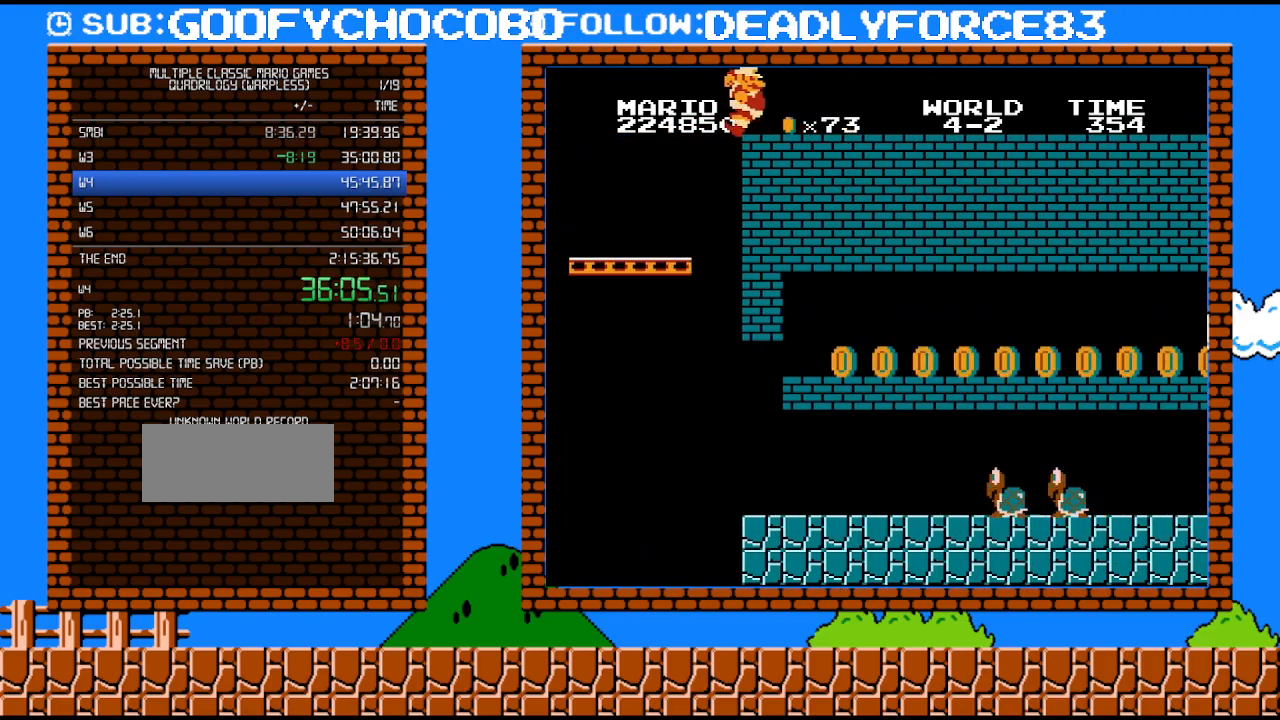
{"buttons": ["B", "DPAD_LEFT"], "events": [[50, "DPAD_RIGHT", "down"], [50, "DPAD_UP", "up"], [367, "DPAD_RIGHT", "up"], [483, "DPAD_LEFT", "down"]]}
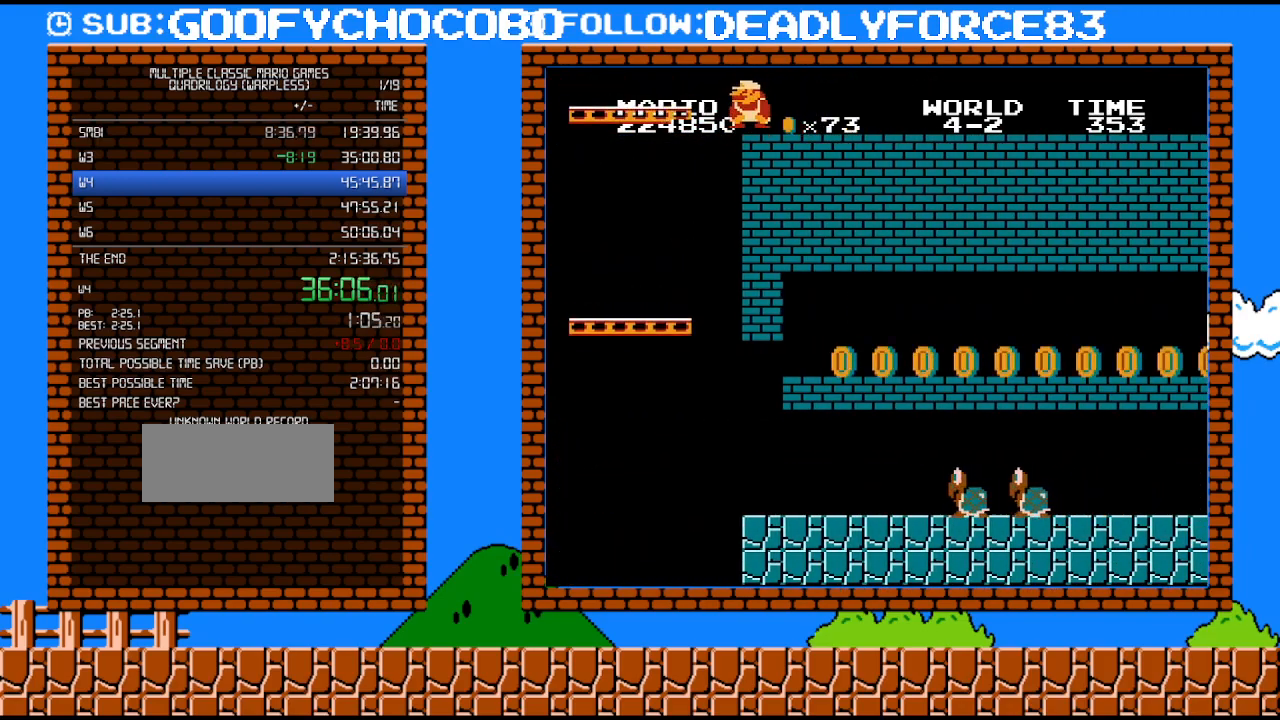
{"buttons": ["B"], "events": [[83, "B", "up"], [83, "DPAD_LEFT", "up"], [150, "DPAD_DOWN", "down"], [183, "B", "down"], [217, "A", "down"], [267, "DPAD_LEFT", "down"], [333, "DPAD_DOWN", "up"], [367, "A", "up"], [450, "DPAD_LEFT", "up"]]}
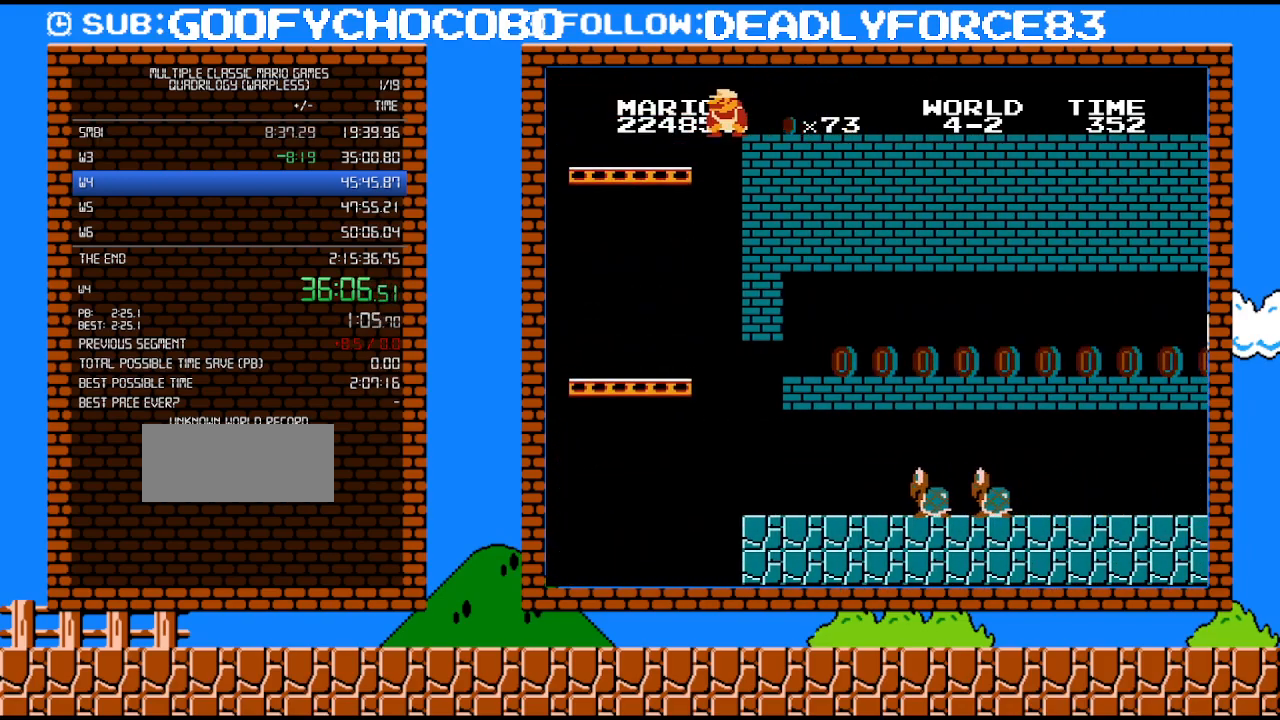
{"buttons": ["B", "DPAD_UP", "DPAD_RIGHT"], "events": [[150, "DPAD_RIGHT", "down"], [250, "DPAD_UP", "down"], [433, "DPAD_UP", "up"], [500, "DPAD_UP", "down"]]}
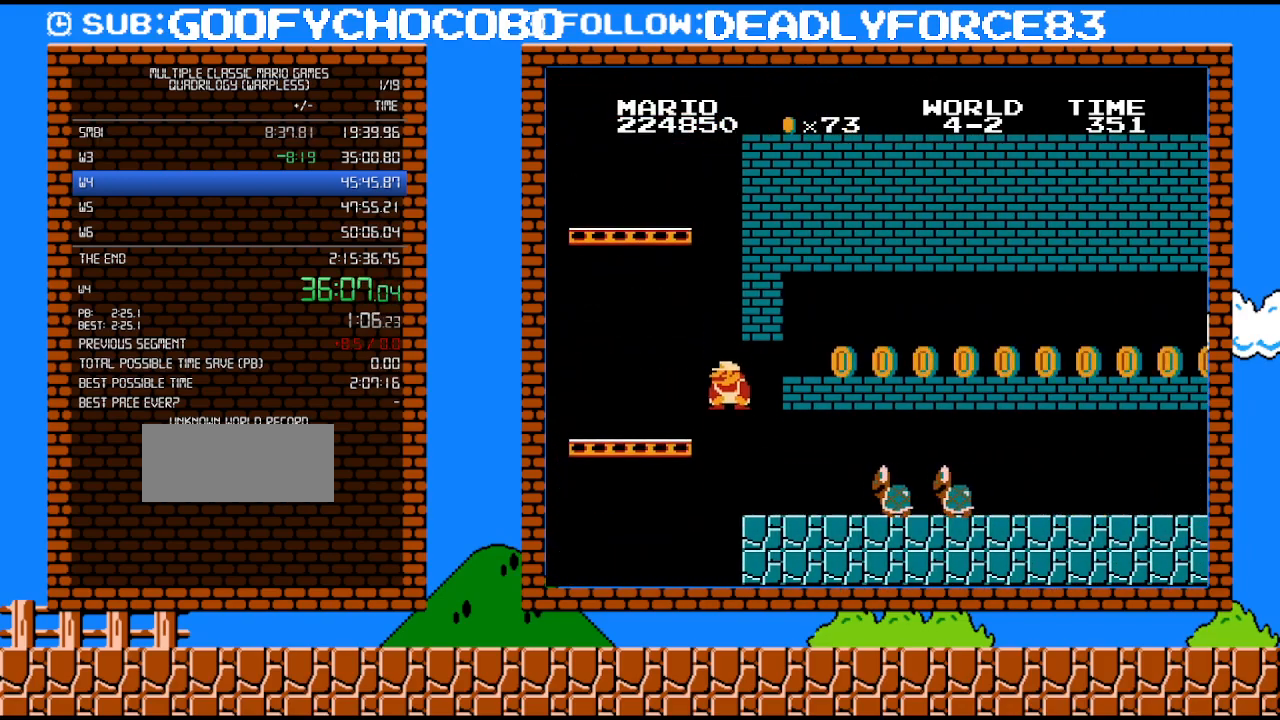
{"buttons": ["B", "DPAD_UP", "DPAD_RIGHT"], "events": [[400, "B", "up"], [467, "B", "down"]]}